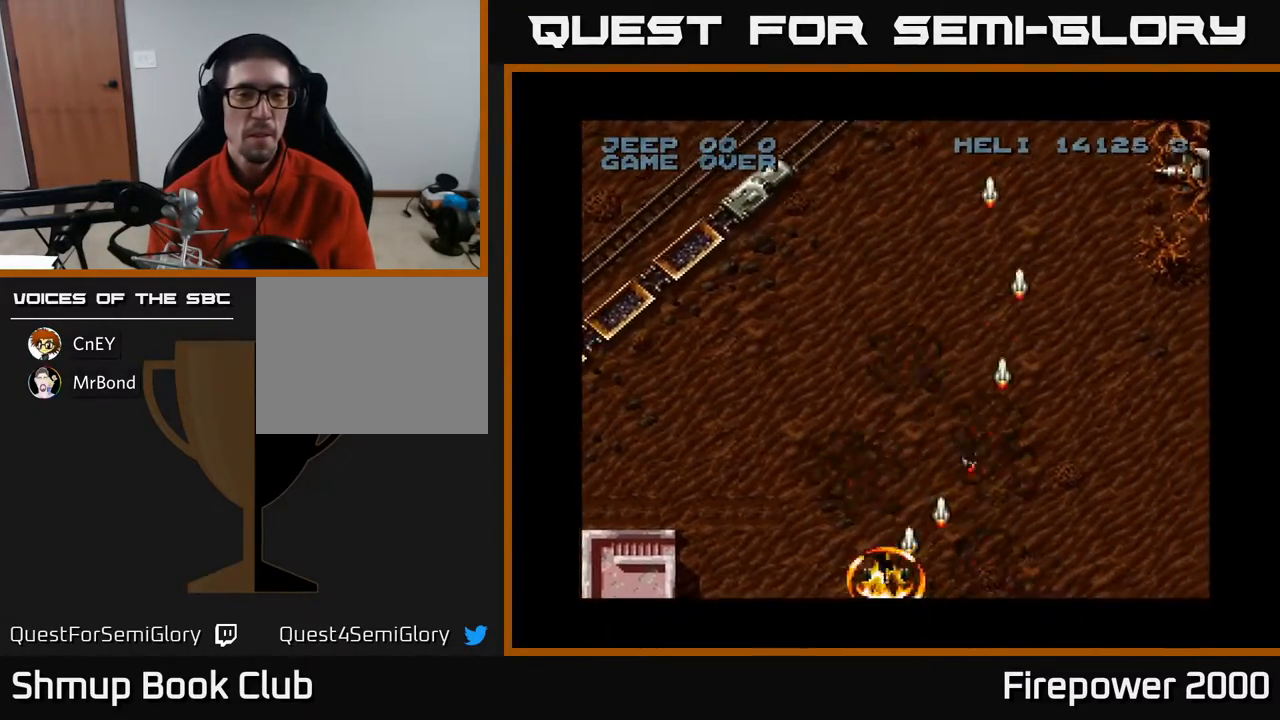
Gameplay with a controller (Xbox layout); each line is a JSON object with the inputs held at the frame after it. "events" lists button and stick changes between this image and that frame as [ms after this image, input, new state], when the widget could be followed in between. Not read: left_stick right_stick.
{"buttons": ["A", "DPAD_UP"], "events": [[67, "DPAD_UP", "down"], [233, "DPAD_LEFT", "up"]]}
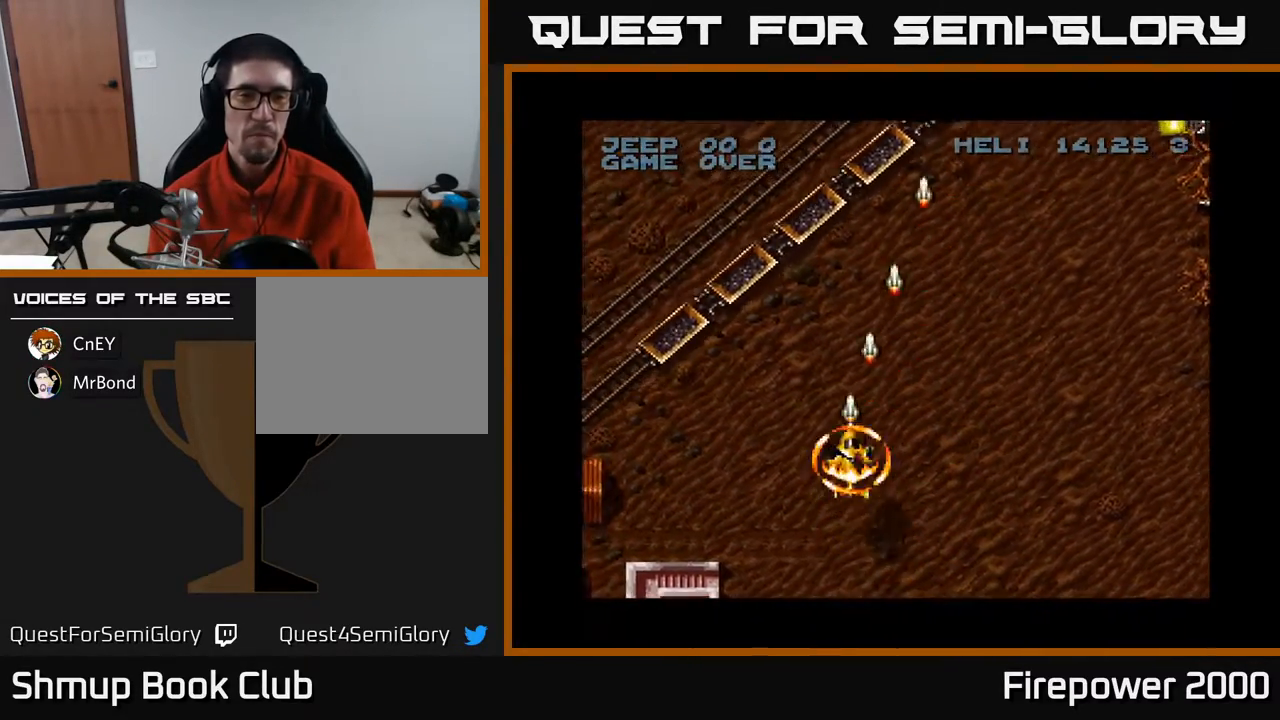
{"buttons": ["A", "DPAD_UP"], "events": [[333, "DPAD_RIGHT", "down"], [467, "DPAD_RIGHT", "up"]]}
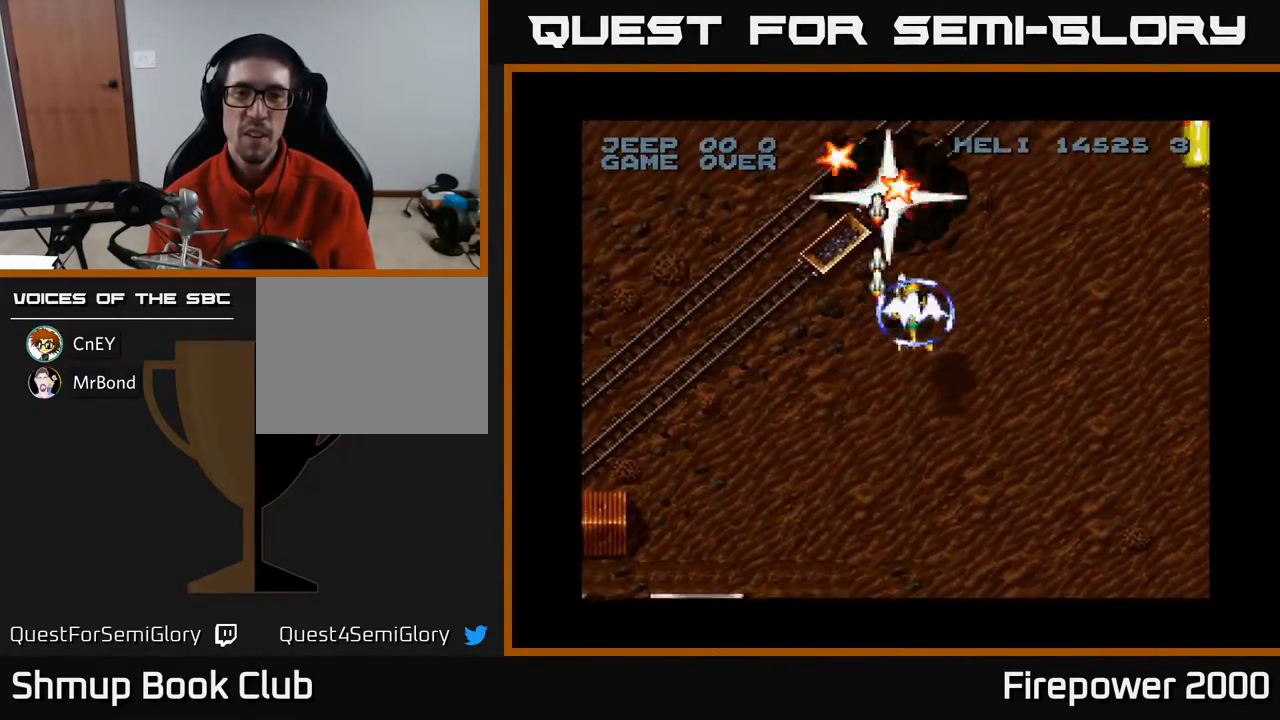
{"buttons": ["A", "DPAD_UP"], "events": [[133, "DPAD_RIGHT", "down"], [400, "DPAD_RIGHT", "up"]]}
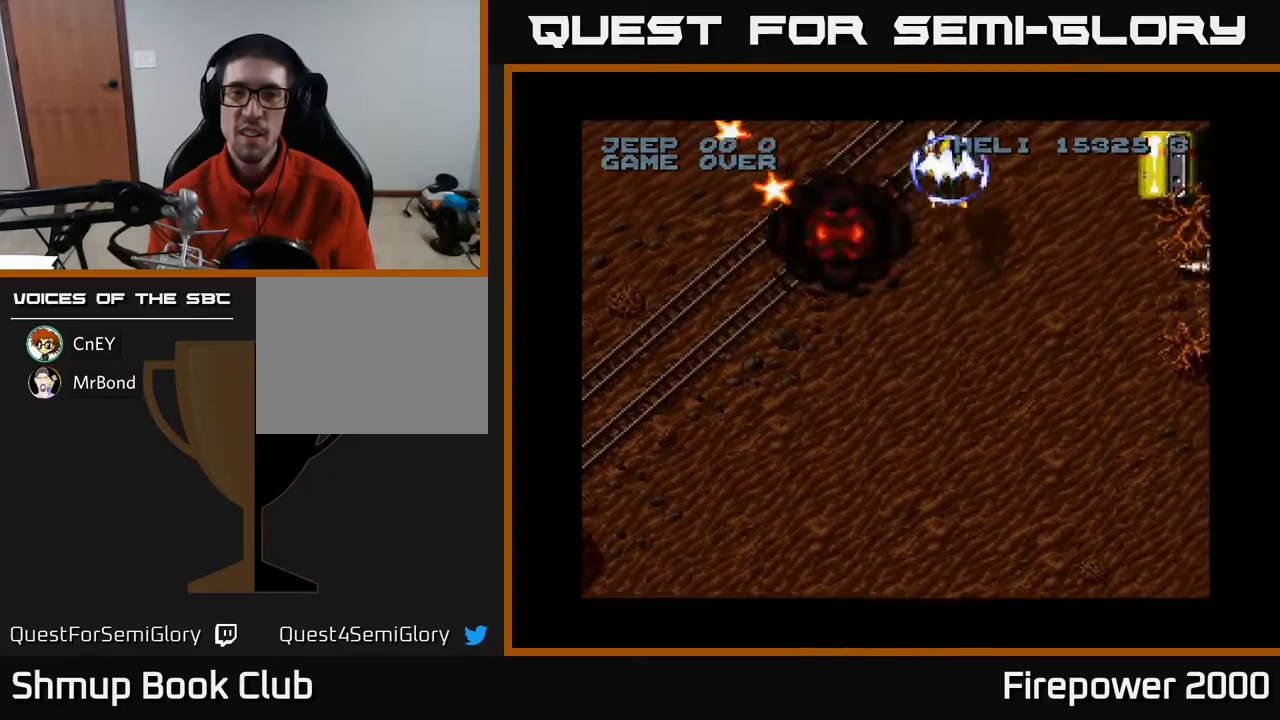
{"buttons": ["A", "DPAD_LEFT"], "events": [[17, "DPAD_LEFT", "down"], [50, "DPAD_UP", "up"]]}
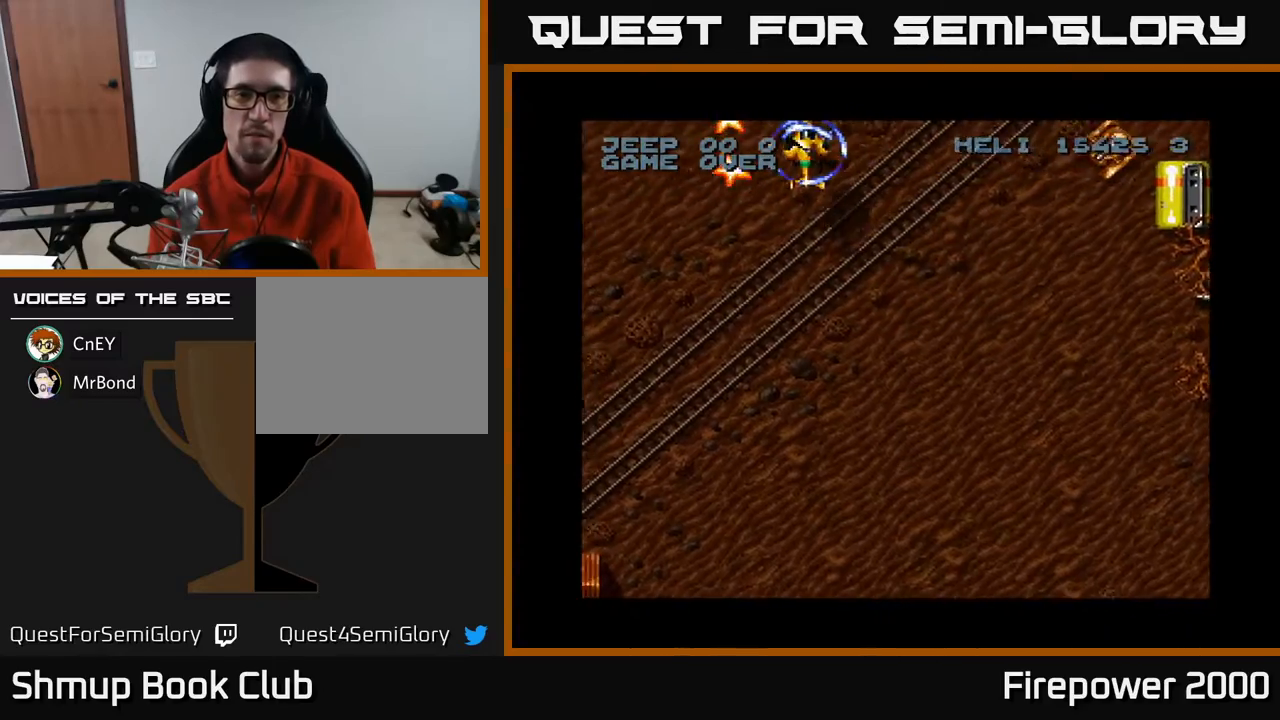
{"buttons": ["A", "DPAD_DOWN", "DPAD_RIGHT"], "events": [[233, "DPAD_DOWN", "down"], [233, "DPAD_LEFT", "up"], [267, "DPAD_RIGHT", "down"]]}
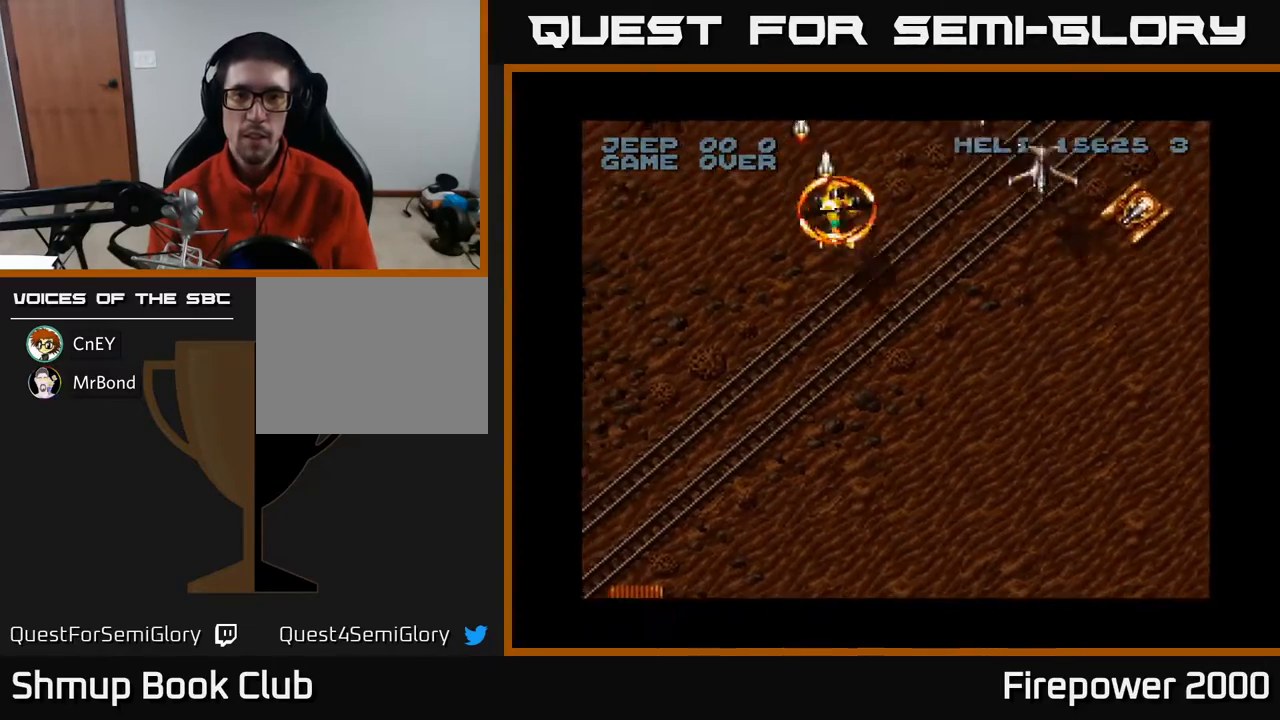
{"buttons": ["A", "DPAD_DOWN", "DPAD_RIGHT"], "events": []}
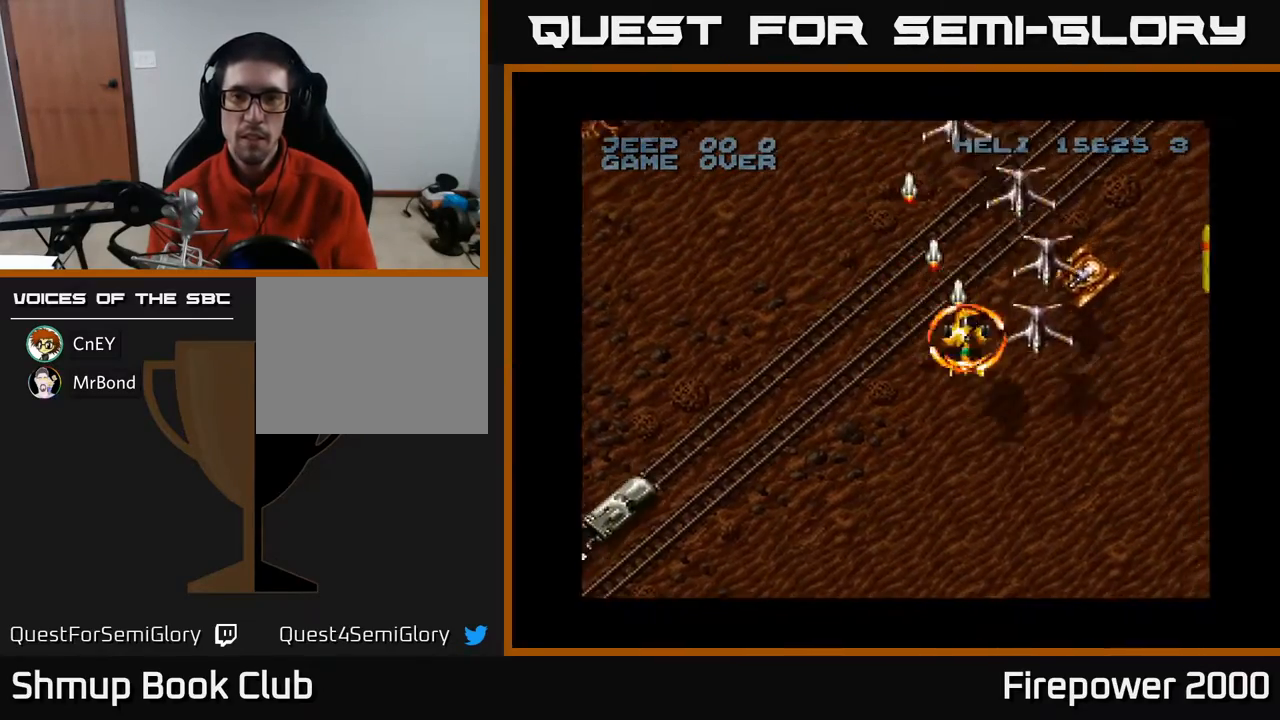
{"buttons": ["A", "DPAD_DOWN"], "events": [[250, "DPAD_DOWN", "up"], [300, "DPAD_UP", "down"], [333, "DPAD_RIGHT", "up"], [417, "DPAD_UP", "up"], [467, "DPAD_DOWN", "down"]]}
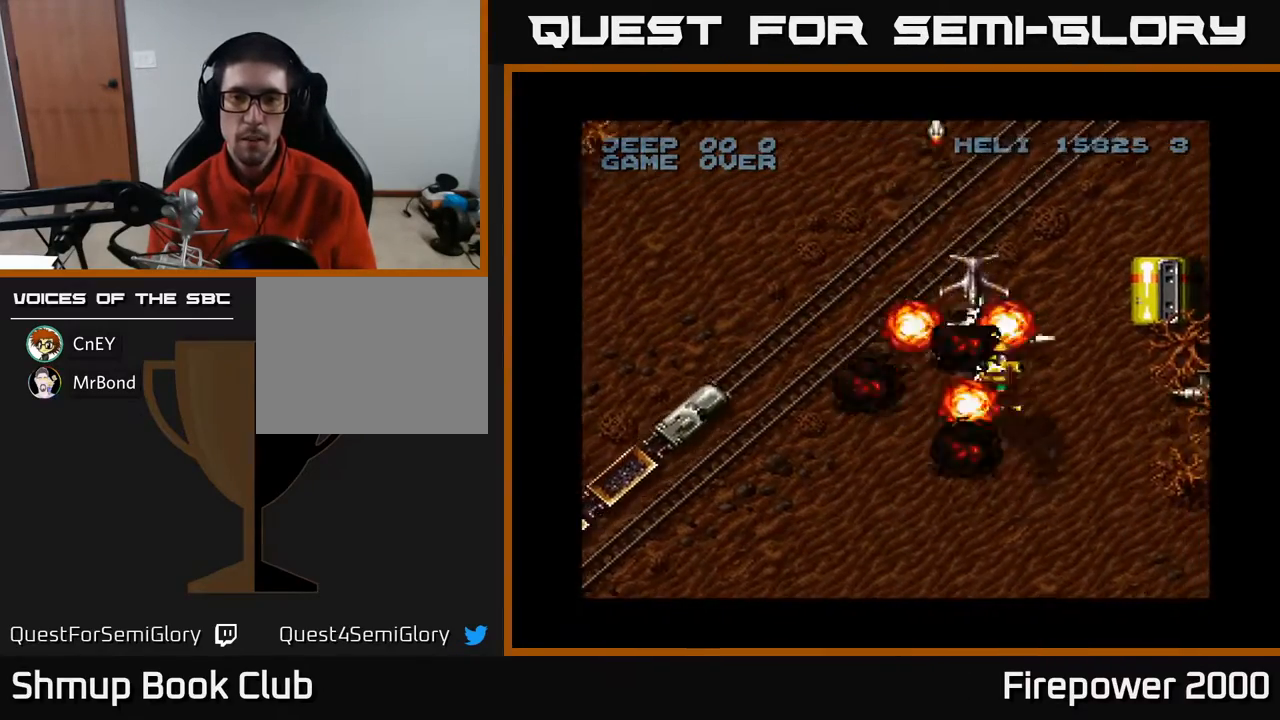
{"buttons": ["A"], "events": [[17, "DPAD_RIGHT", "down"], [67, "DPAD_DOWN", "up"], [500, "DPAD_RIGHT", "up"]]}
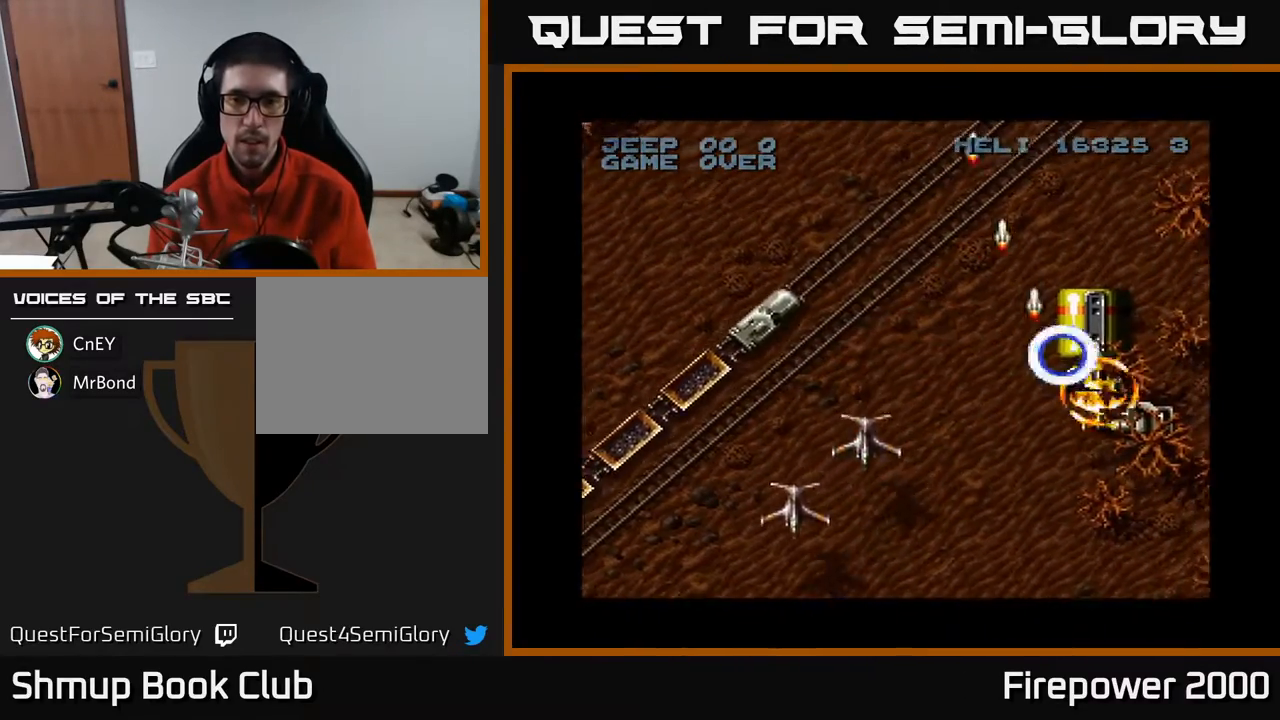
{"buttons": ["A", "DPAD_DOWN"], "events": [[17, "DPAD_LEFT", "down"], [100, "DPAD_LEFT", "up"], [250, "DPAD_UP", "down"], [400, "DPAD_RIGHT", "down"], [467, "DPAD_RIGHT", "up"], [483, "DPAD_UP", "up"], [500, "DPAD_DOWN", "down"]]}
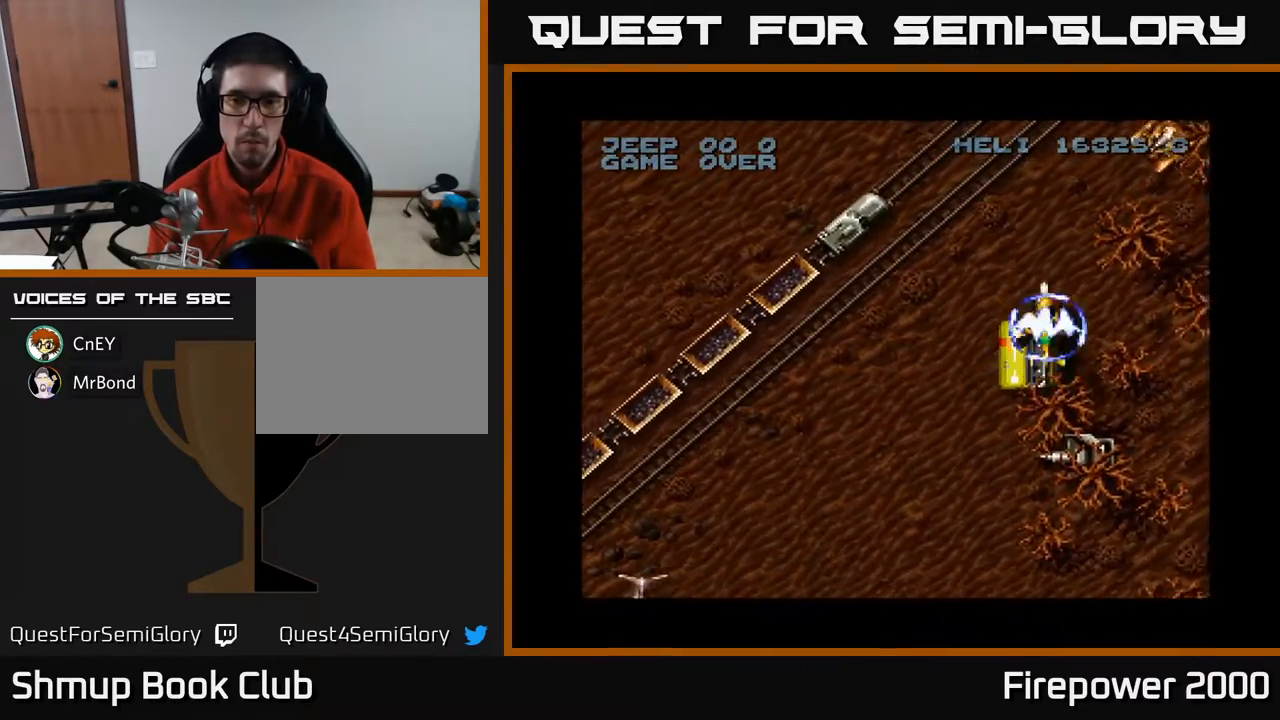
{"buttons": ["A", "DPAD_UP"], "events": [[117, "DPAD_RIGHT", "down"], [150, "DPAD_RIGHT", "up"], [250, "DPAD_LEFT", "down"], [400, "DPAD_LEFT", "up"], [417, "DPAD_DOWN", "up"], [450, "DPAD_RIGHT", "down"], [450, "DPAD_UP", "down"], [483, "DPAD_RIGHT", "up"]]}
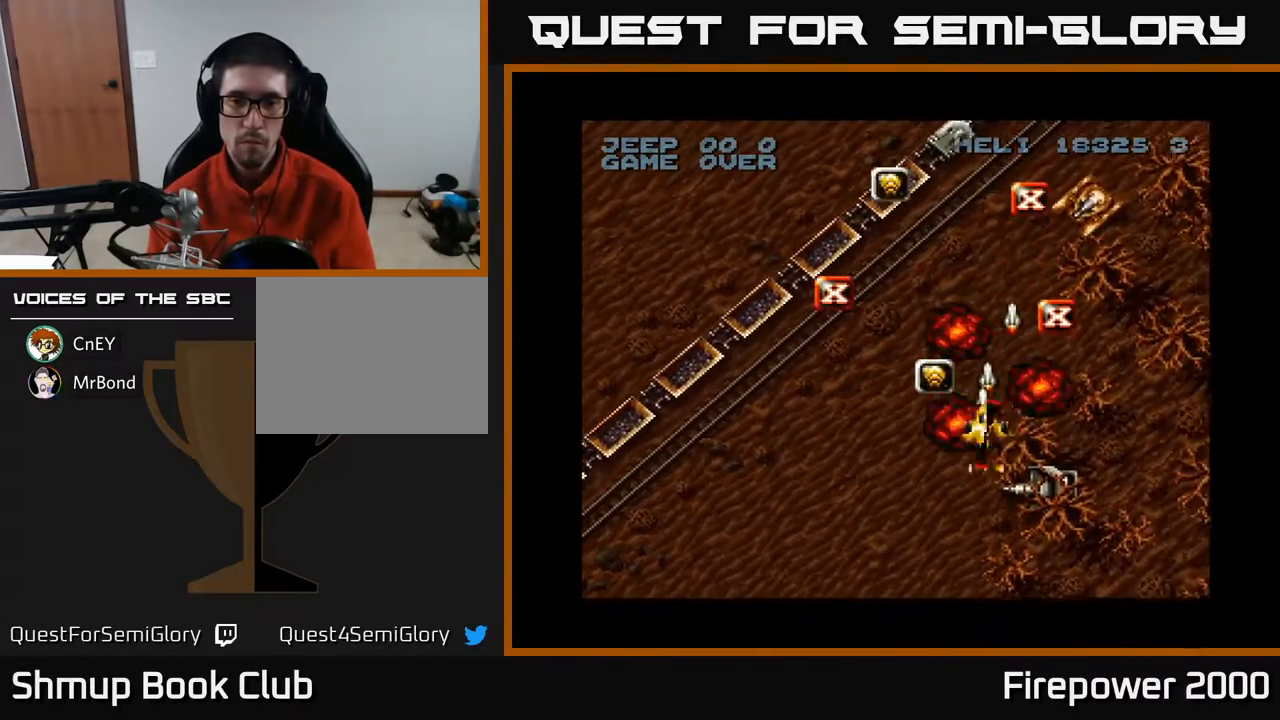
{"buttons": ["A", "DPAD_UP", "DPAD_LEFT"], "events": [[133, "DPAD_LEFT", "down"]]}
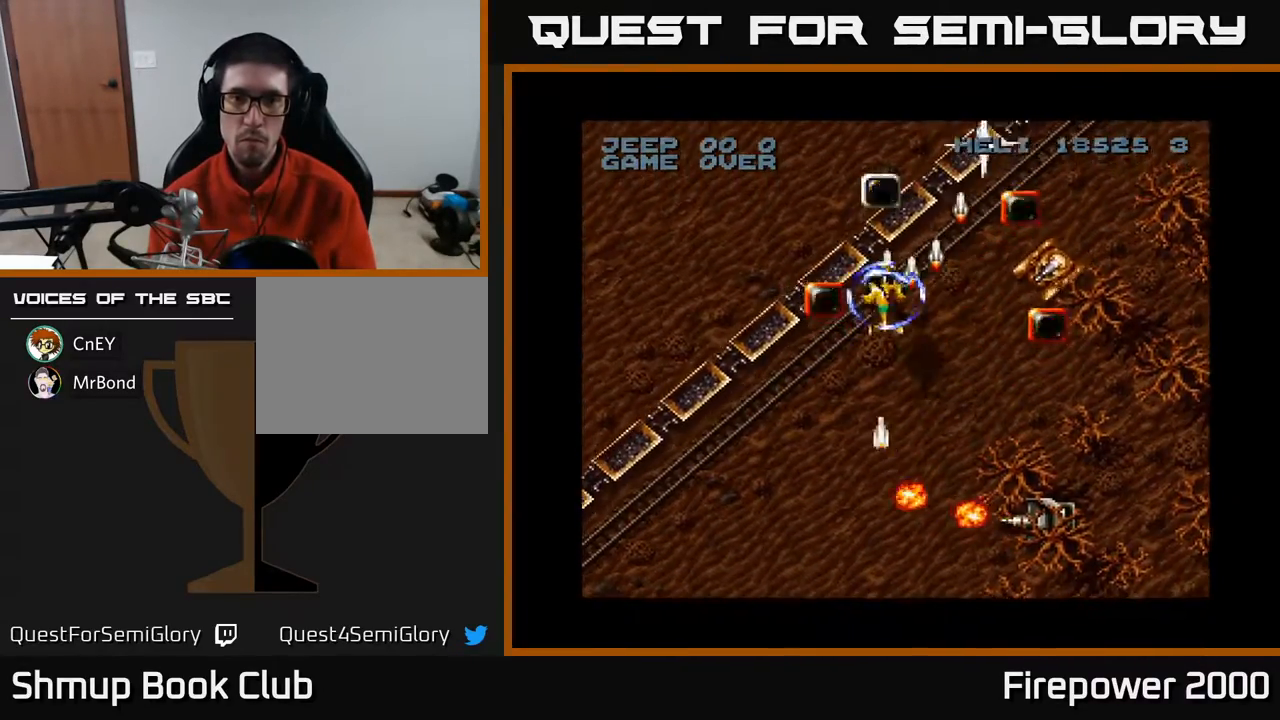
{"buttons": ["A", "DPAD_DOWN", "DPAD_LEFT"], "events": [[100, "DPAD_LEFT", "up"], [100, "DPAD_RIGHT", "down"], [100, "DPAD_UP", "up"], [133, "DPAD_UP", "down"], [233, "DPAD_UP", "up"], [283, "DPAD_DOWN", "down"], [283, "DPAD_RIGHT", "up"], [317, "DPAD_LEFT", "down"]]}
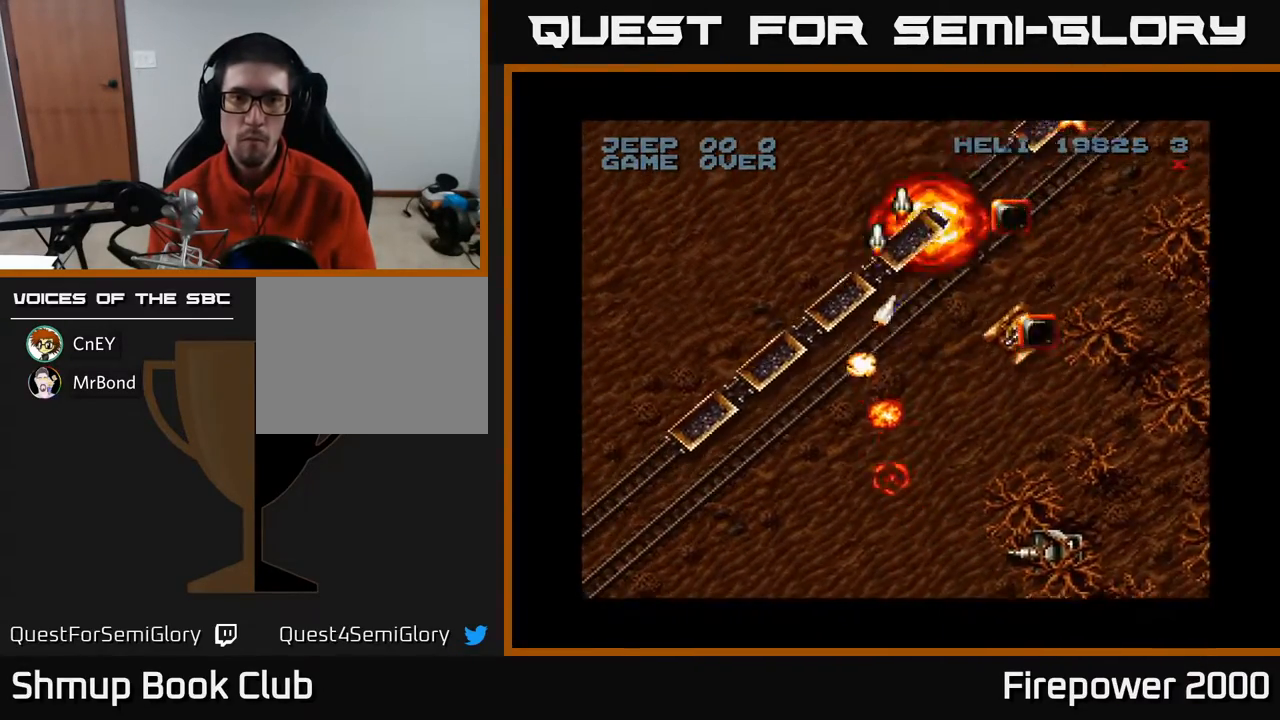
{"buttons": ["A", "DPAD_RIGHT"], "events": [[283, "DPAD_LEFT", "up"], [317, "DPAD_RIGHT", "down"], [383, "DPAD_DOWN", "up"]]}
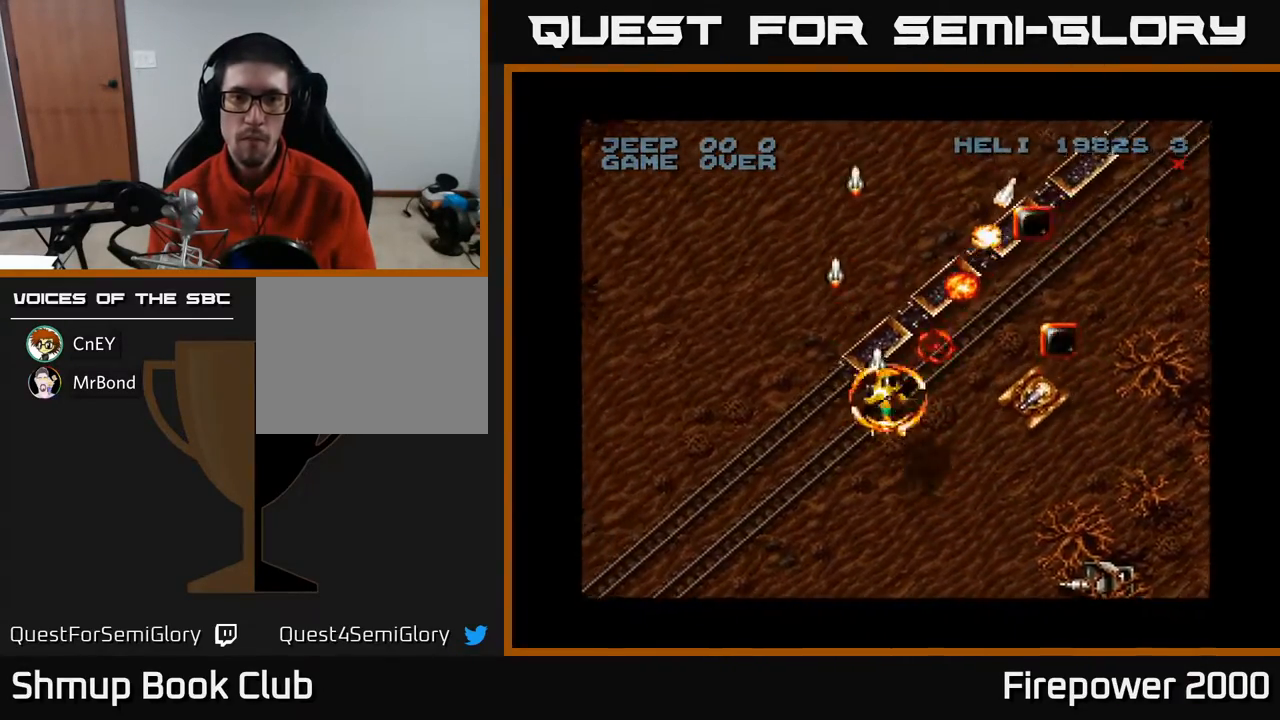
{"buttons": ["A", "DPAD_UP", "DPAD_RIGHT"], "events": [[33, "DPAD_UP", "down"]]}
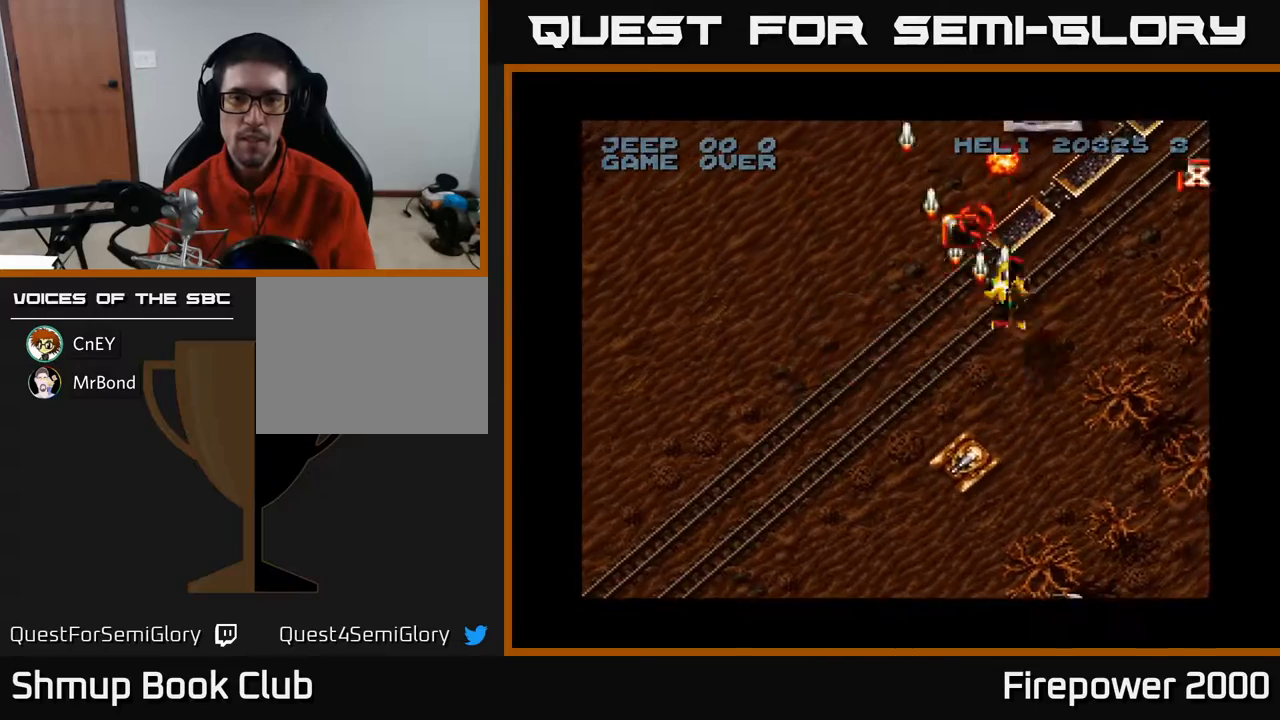
{"buttons": ["A", "DPAD_RIGHT"], "events": [[17, "DPAD_RIGHT", "up"], [33, "DPAD_LEFT", "down"], [217, "DPAD_UP", "up"], [283, "DPAD_DOWN", "down"], [300, "DPAD_LEFT", "up"], [350, "DPAD_RIGHT", "down"], [383, "DPAD_DOWN", "up"]]}
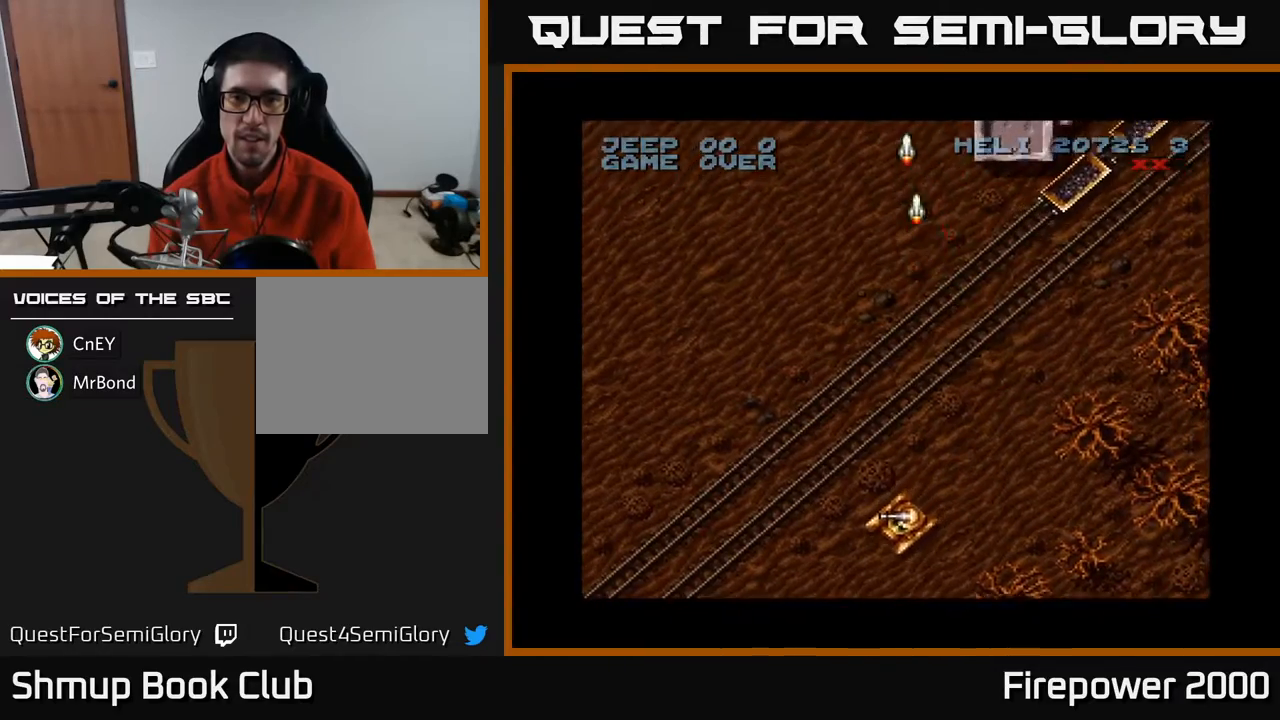
{"buttons": ["A", "DPAD_DOWN", "DPAD_RIGHT"], "events": [[33, "DPAD_DOWN", "down"], [267, "DPAD_RIGHT", "up"], [433, "DPAD_RIGHT", "down"]]}
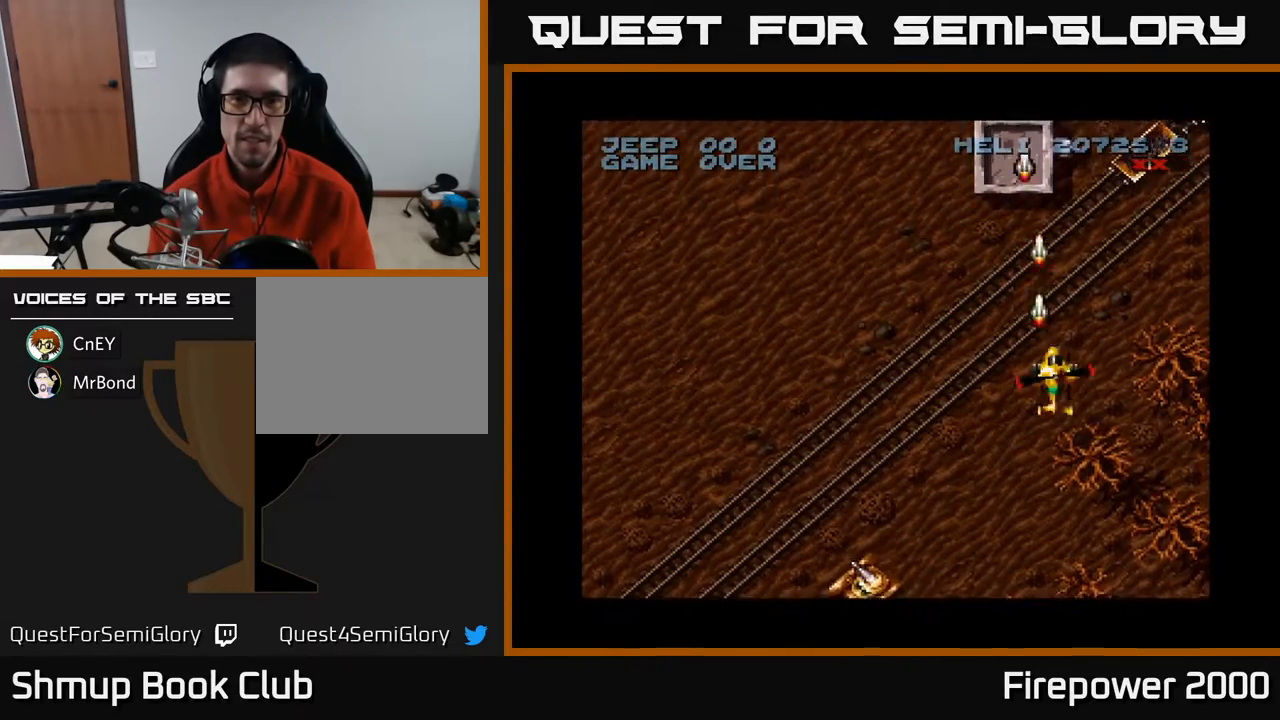
{"buttons": ["A", "DPAD_DOWN"], "events": [[483, "DPAD_RIGHT", "up"]]}
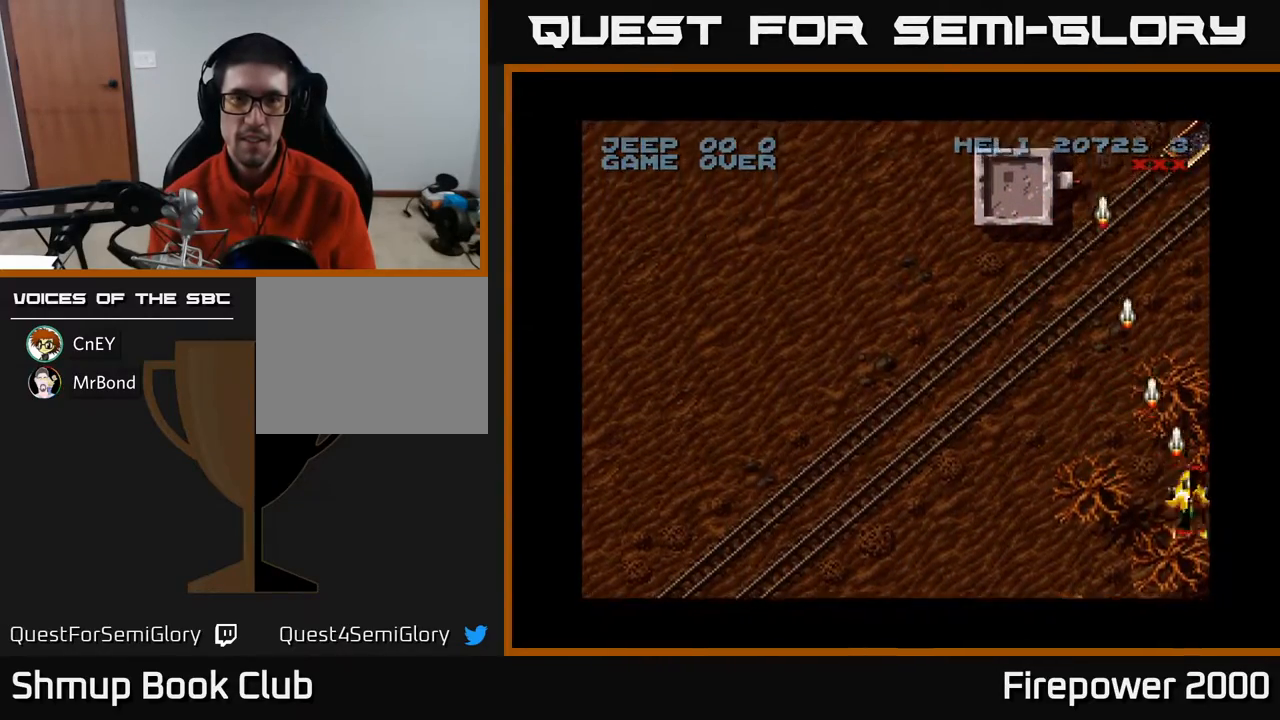
{"buttons": ["A", "DPAD_LEFT"], "events": [[17, "DPAD_DOWN", "up"], [17, "DPAD_LEFT", "down"]]}
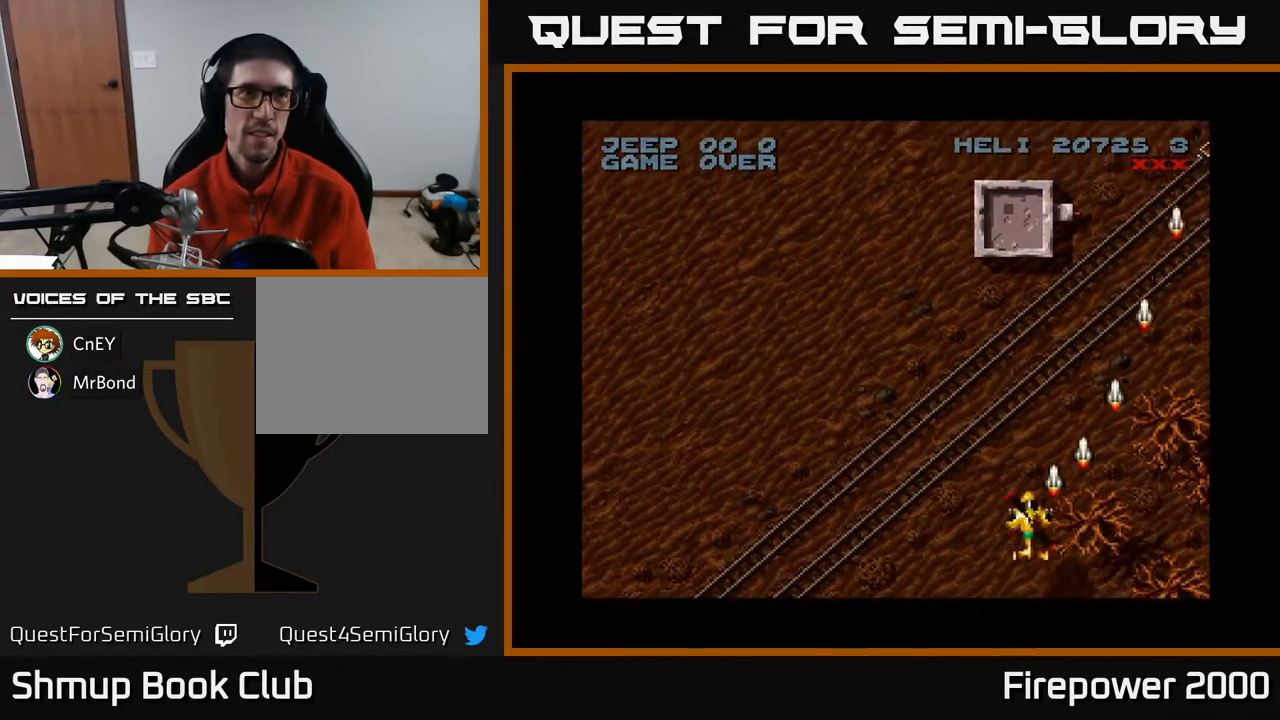
{"buttons": ["A", "DPAD_LEFT"], "events": []}
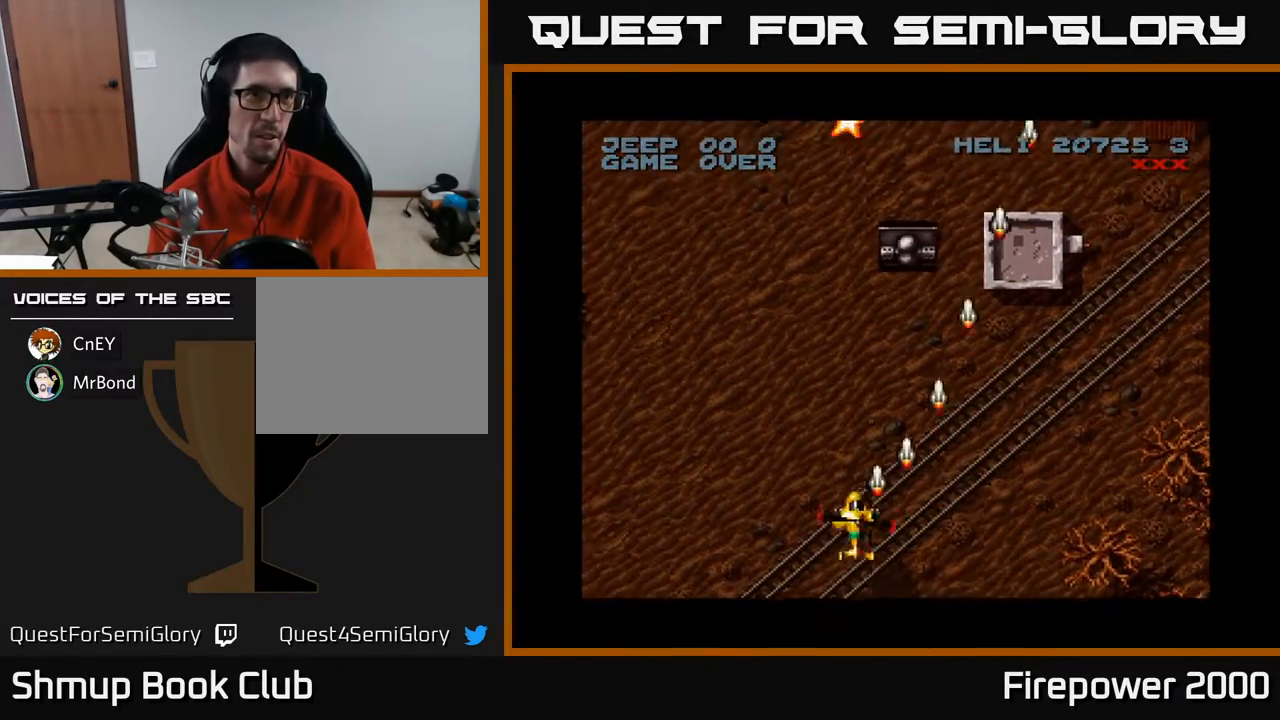
{"buttons": ["A", "DPAD_LEFT"], "events": []}
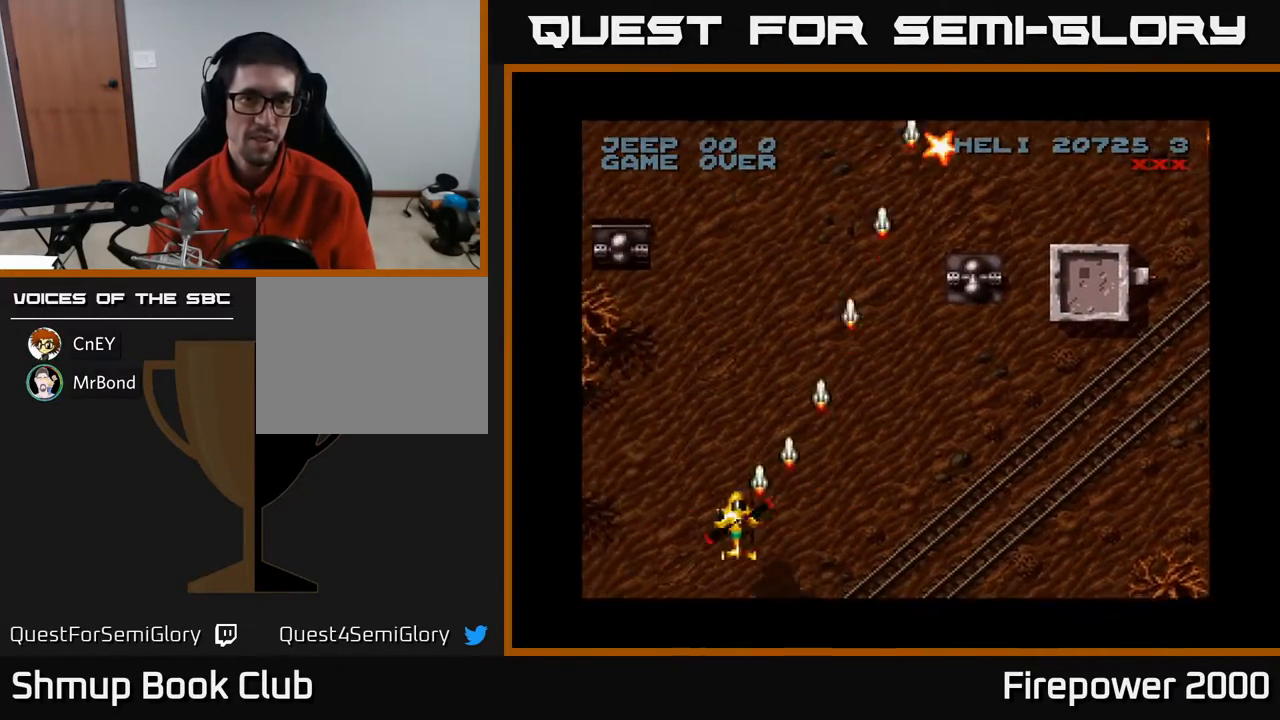
{"buttons": ["A", "DPAD_UP"], "events": [[267, "DPAD_LEFT", "up"], [333, "DPAD_UP", "down"]]}
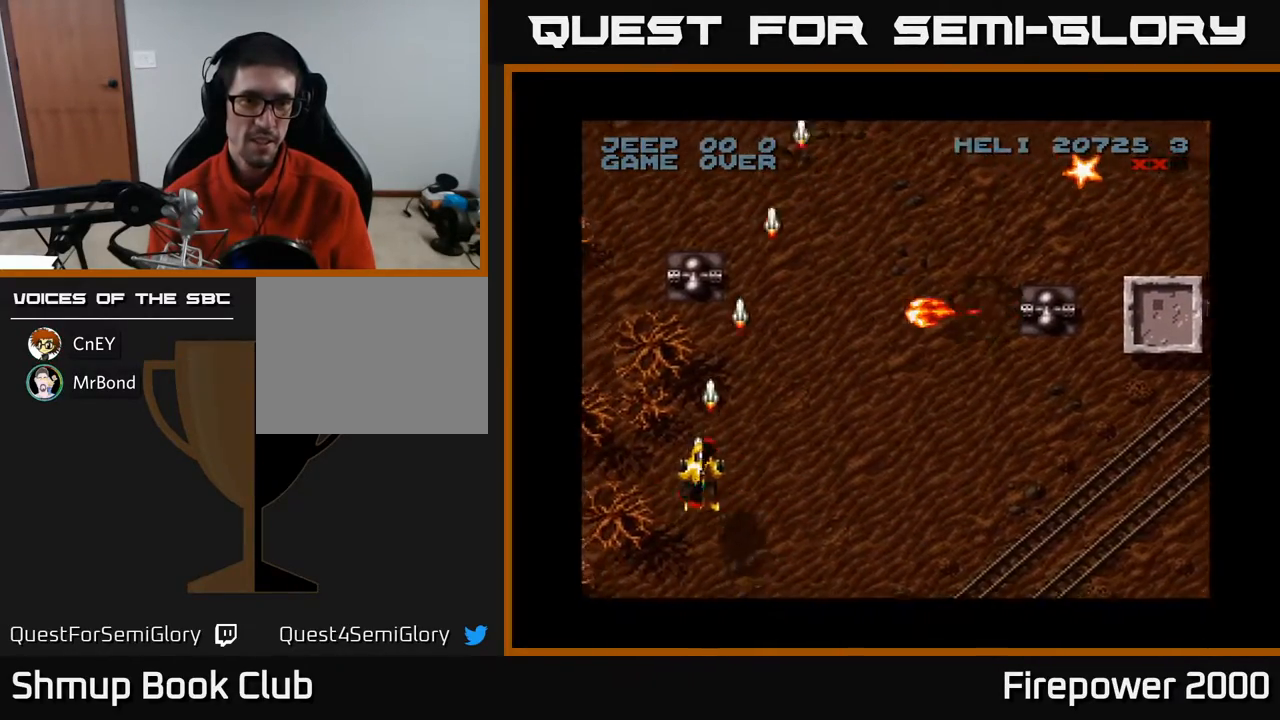
{"buttons": ["A", "DPAD_RIGHT"], "events": [[33, "DPAD_UP", "up"], [200, "DPAD_DOWN", "down"], [233, "DPAD_RIGHT", "down"], [417, "DPAD_DOWN", "up"]]}
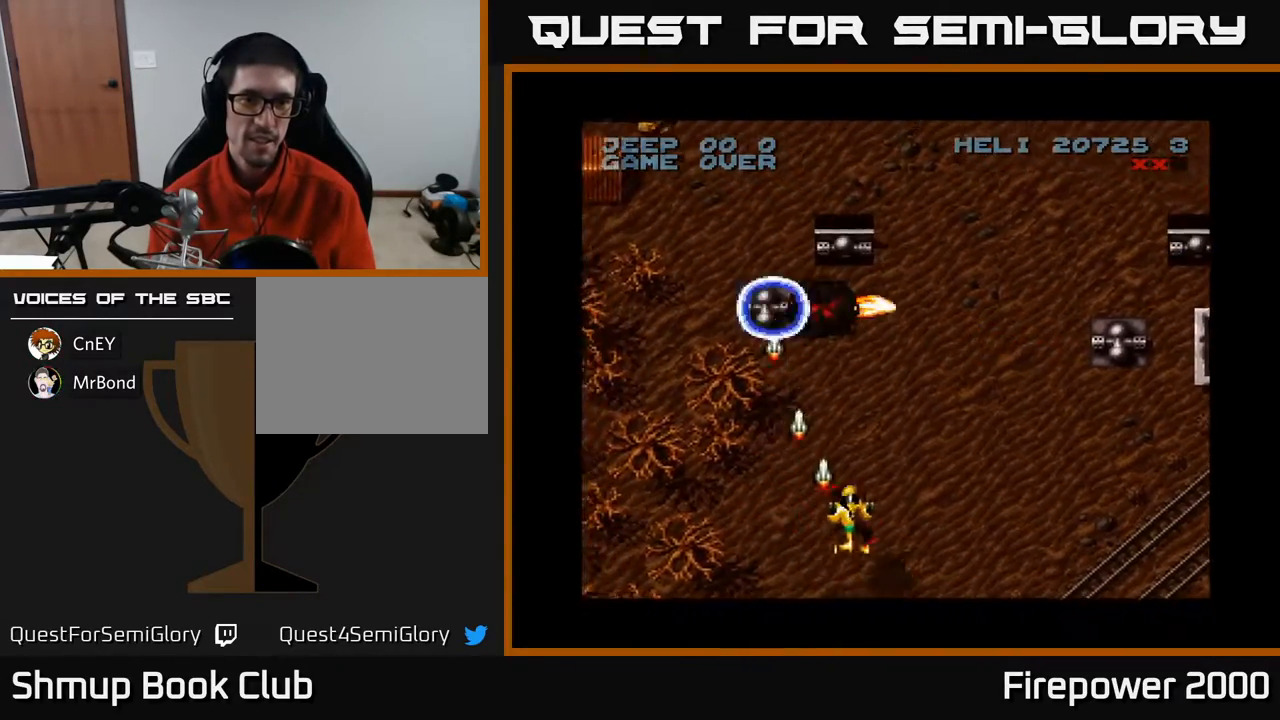
{"buttons": ["A", "DPAD_RIGHT"], "events": []}
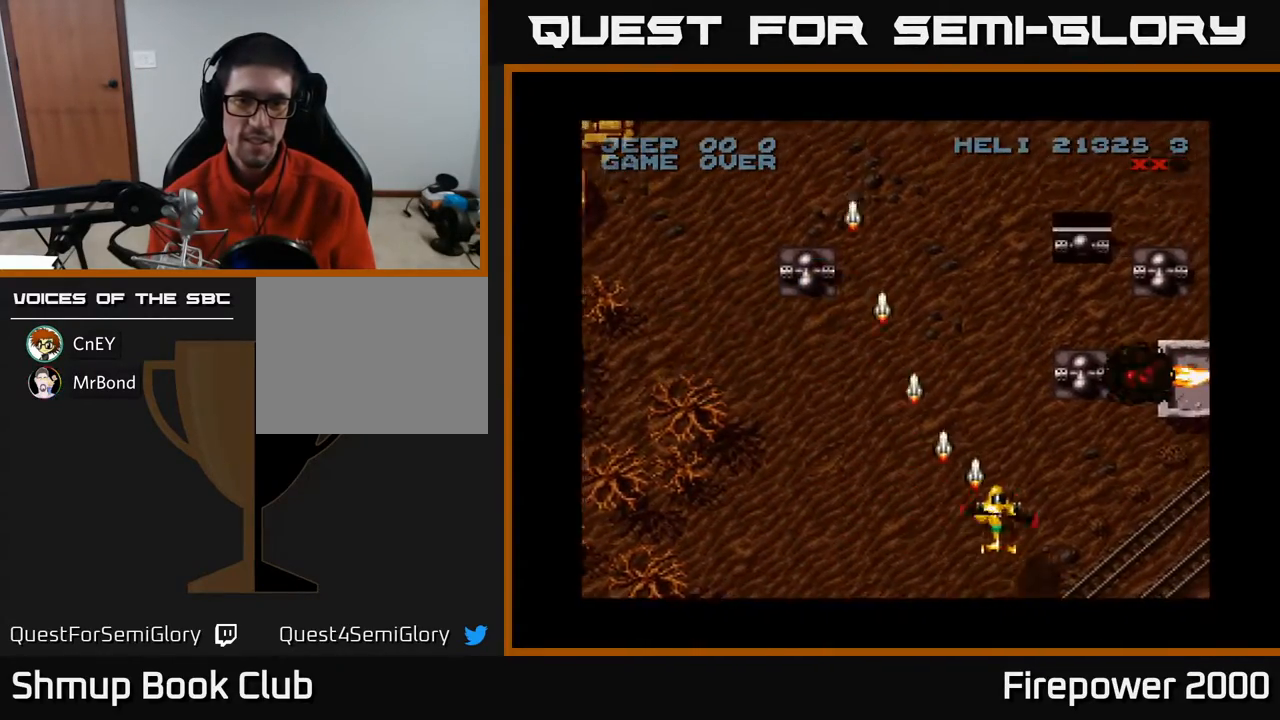
{"buttons": ["A"], "events": [[217, "DPAD_RIGHT", "up"], [217, "DPAD_UP", "down"], [333, "DPAD_UP", "up"]]}
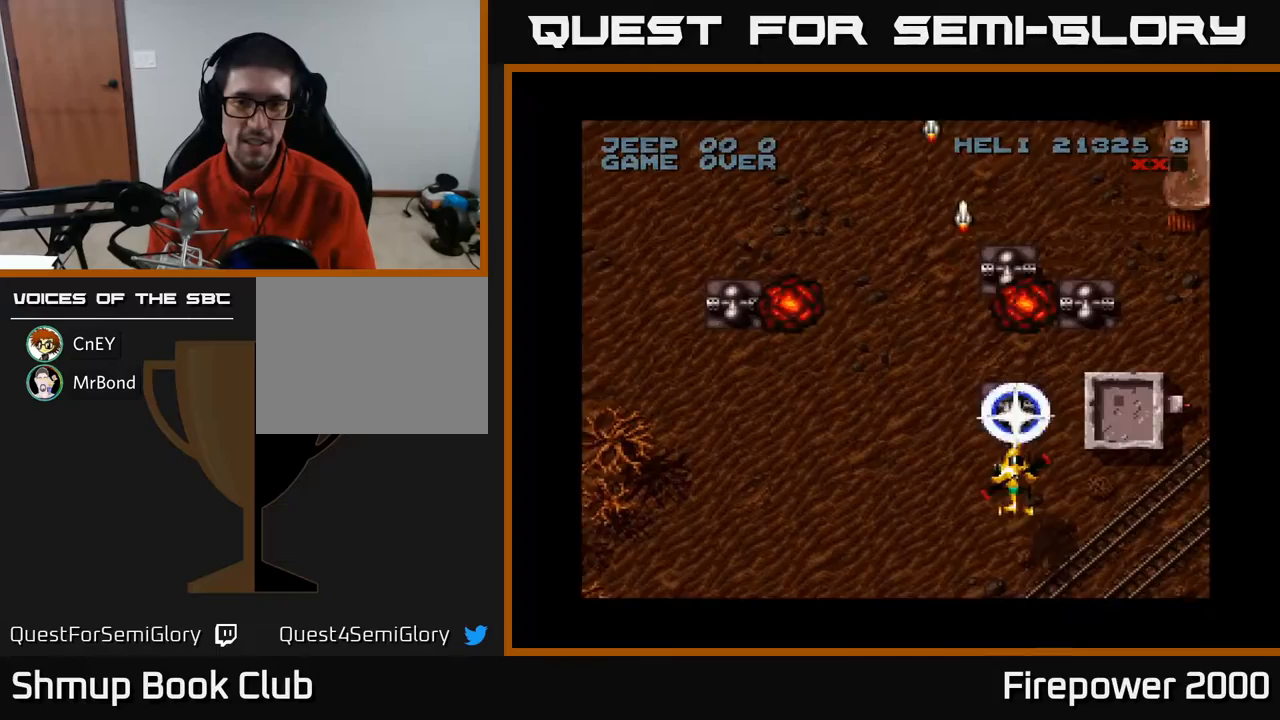
{"buttons": ["A", "DPAD_DOWN"], "events": [[67, "DPAD_DOWN", "down"]]}
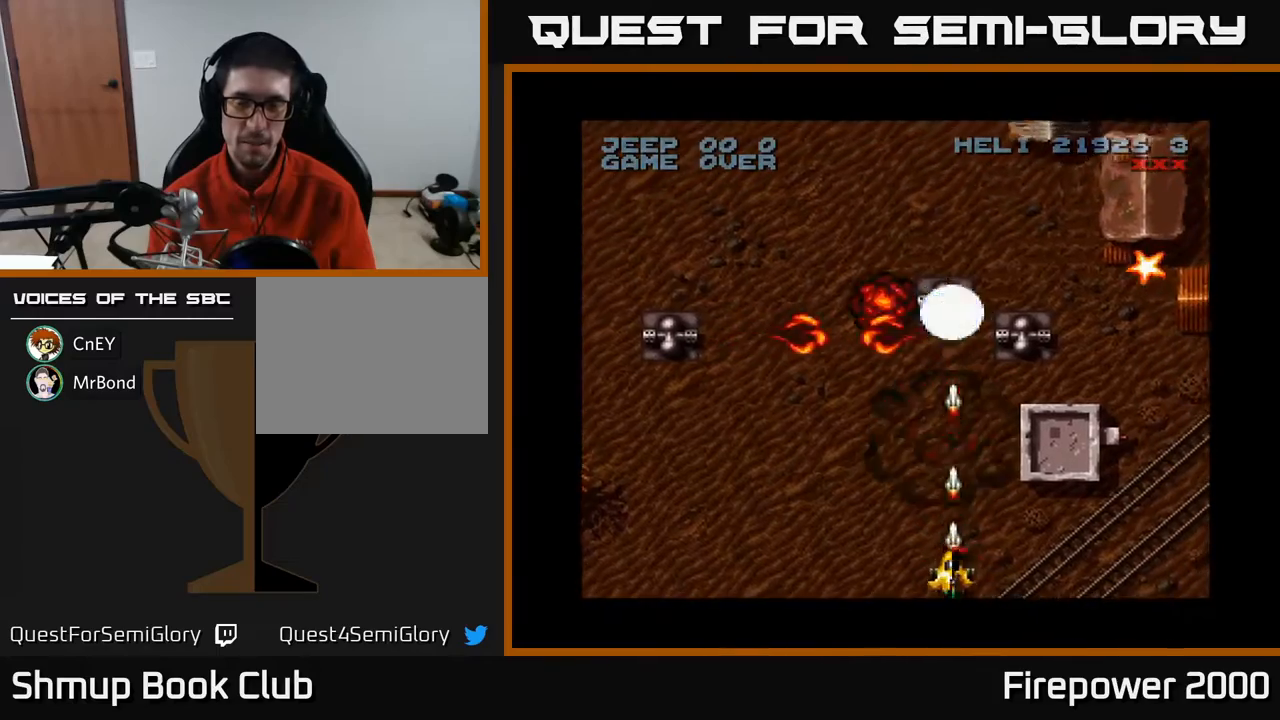
{"buttons": ["A", "DPAD_UP"], "events": [[33, "DPAD_DOWN", "up"], [83, "DPAD_RIGHT", "down"], [250, "DPAD_UP", "down"], [300, "DPAD_RIGHT", "up"]]}
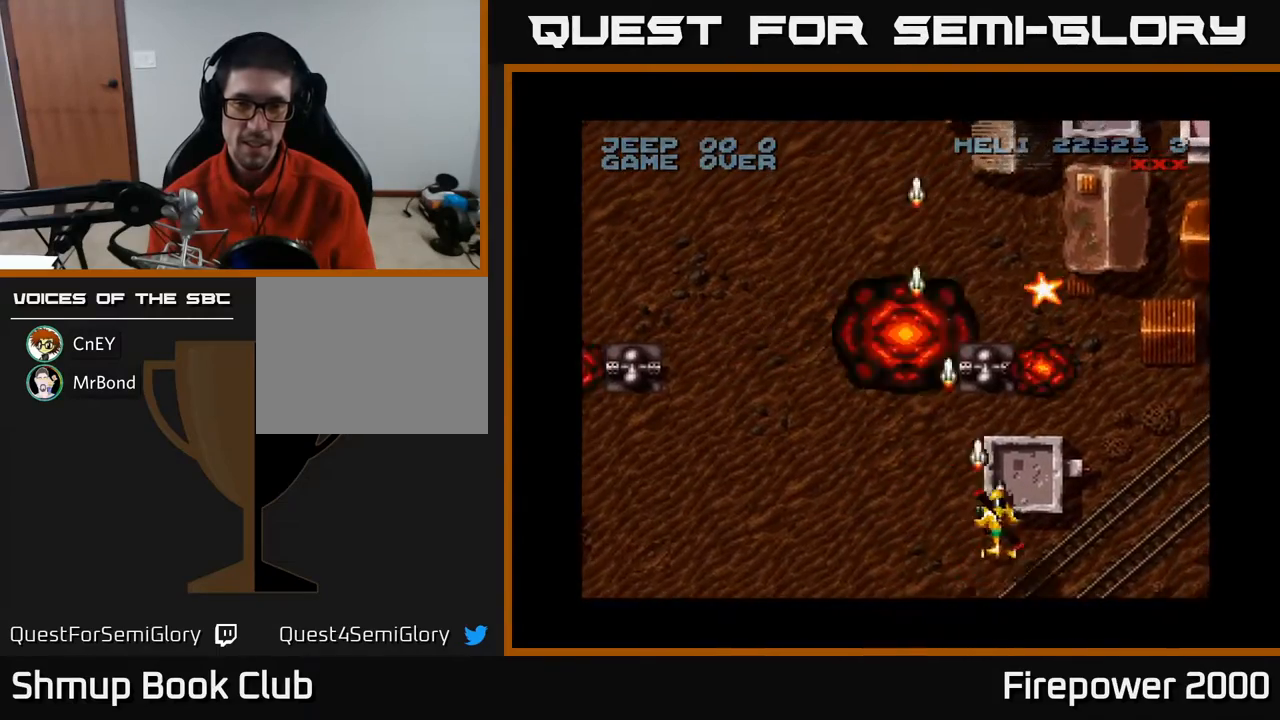
{"buttons": ["A", "DPAD_UP"], "events": [[283, "DPAD_LEFT", "down"], [433, "DPAD_LEFT", "up"]]}
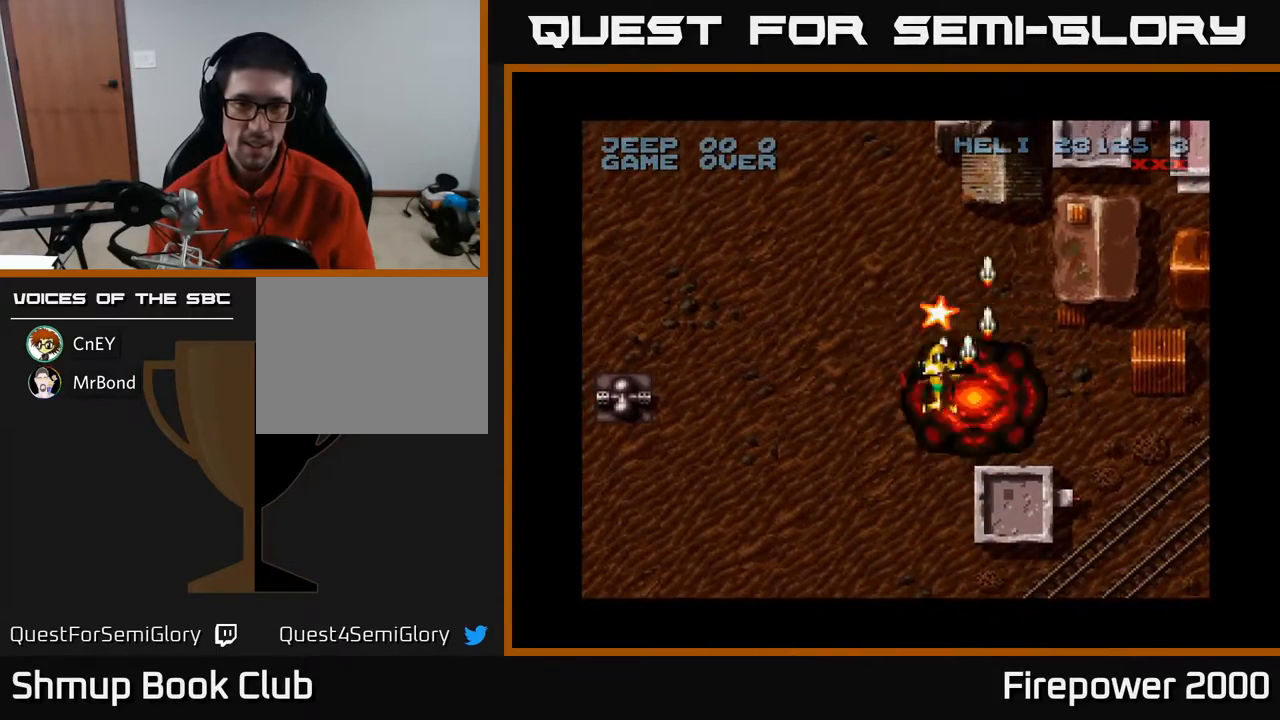
{"buttons": ["A", "DPAD_DOWN", "DPAD_LEFT"], "events": [[50, "DPAD_LEFT", "down"], [117, "DPAD_UP", "up"], [233, "DPAD_DOWN", "down"]]}
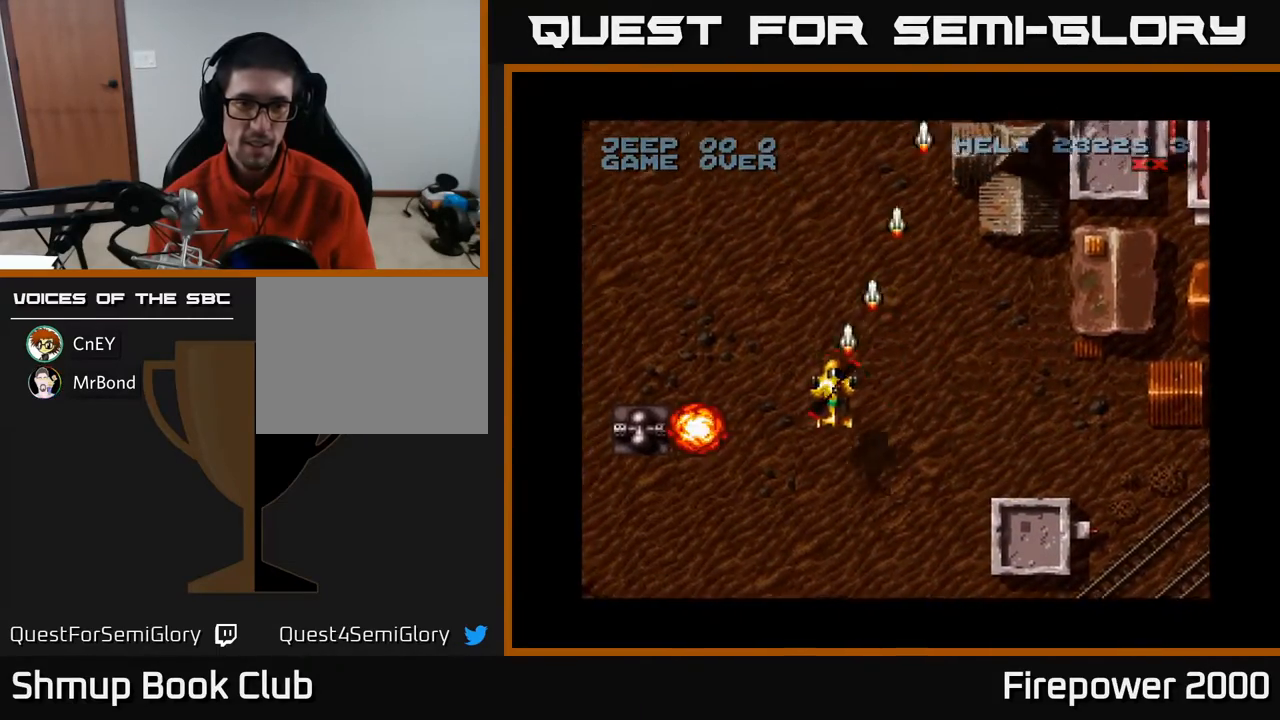
{"buttons": ["A", "DPAD_DOWN", "DPAD_LEFT"], "events": []}